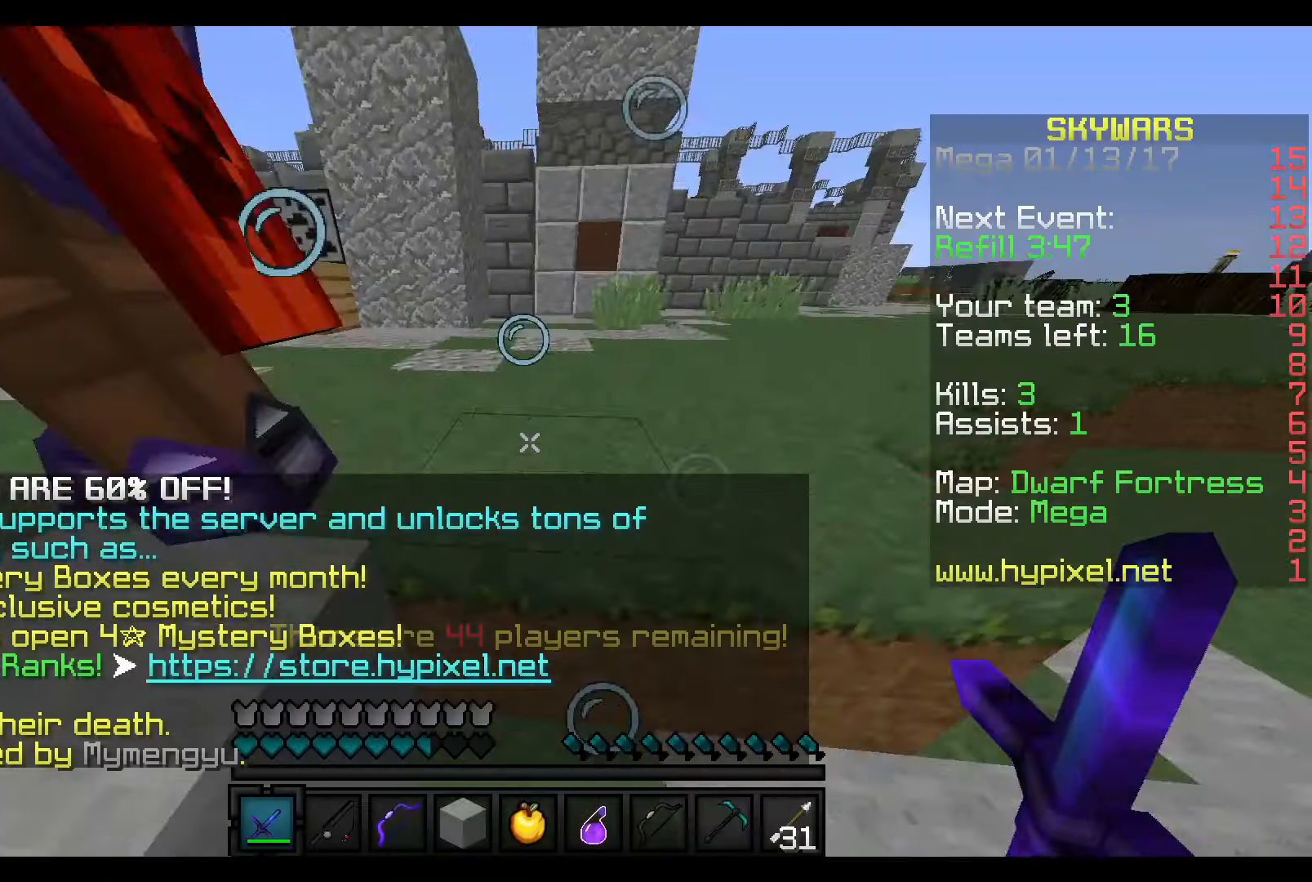
Gameplay with keyboard and mouse; each line is a JSON object with the keys and mouse buttons held at the frame after it. "events" lists presses ("down") and releases ("up") of "a", "d", "s", "w", "mouse_left" and "mouse_right" between this image and that frame as [ms after this image, input, new state], when the widget could be followed in between. "mouse_left", "mouse_right" = the "left", "right" buttons of the "mouse" list. No other keys are recorded. Fast repeated clicks can show as one long hold. Mouse movement is not recorded.
{"keys": ["w"], "mouse": [], "events": []}
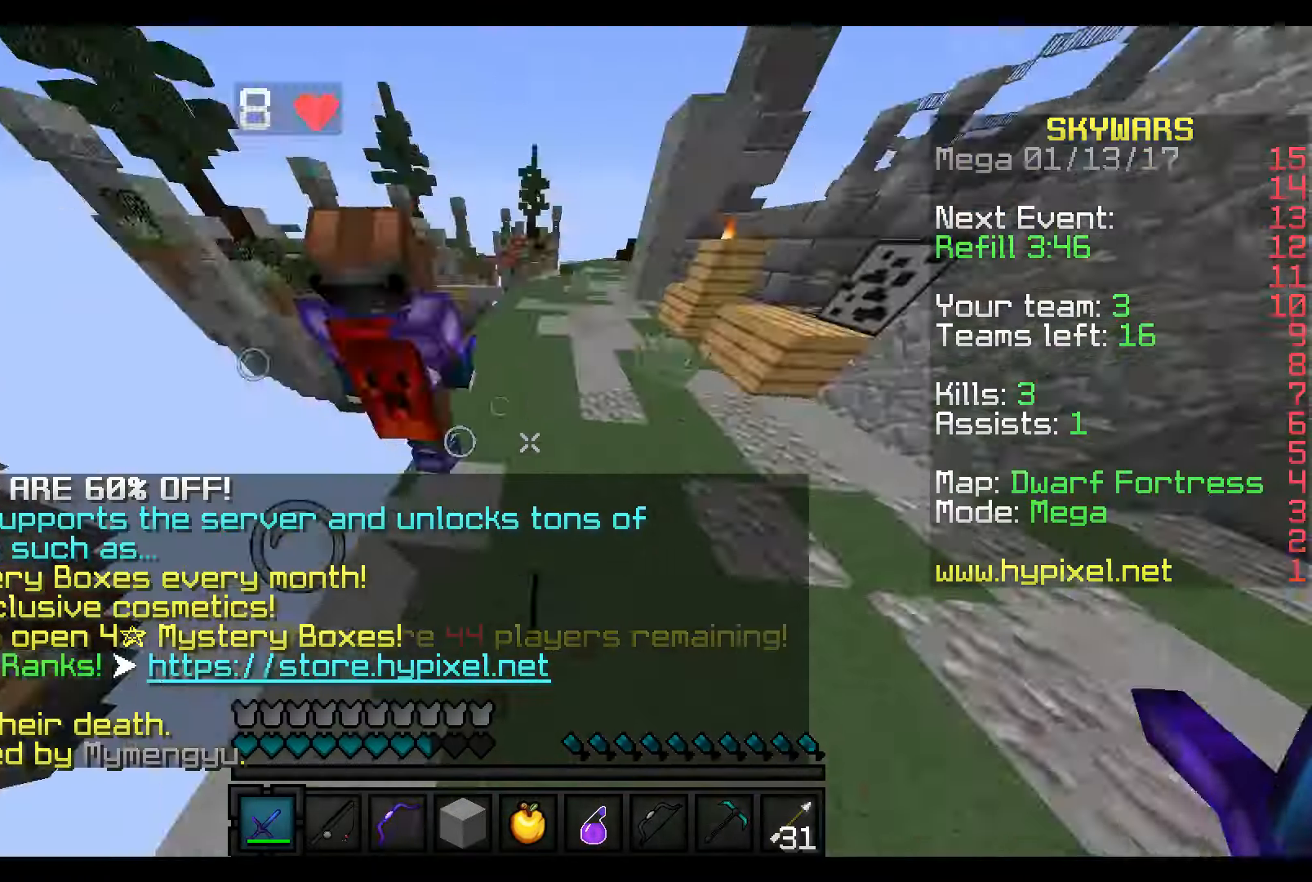
{"keys": ["s"], "mouse": [], "events": [[17, "w", "up"], [100, "s", "down"], [317, "mouse_left", "down"], [416, "mouse_left", "up"]]}
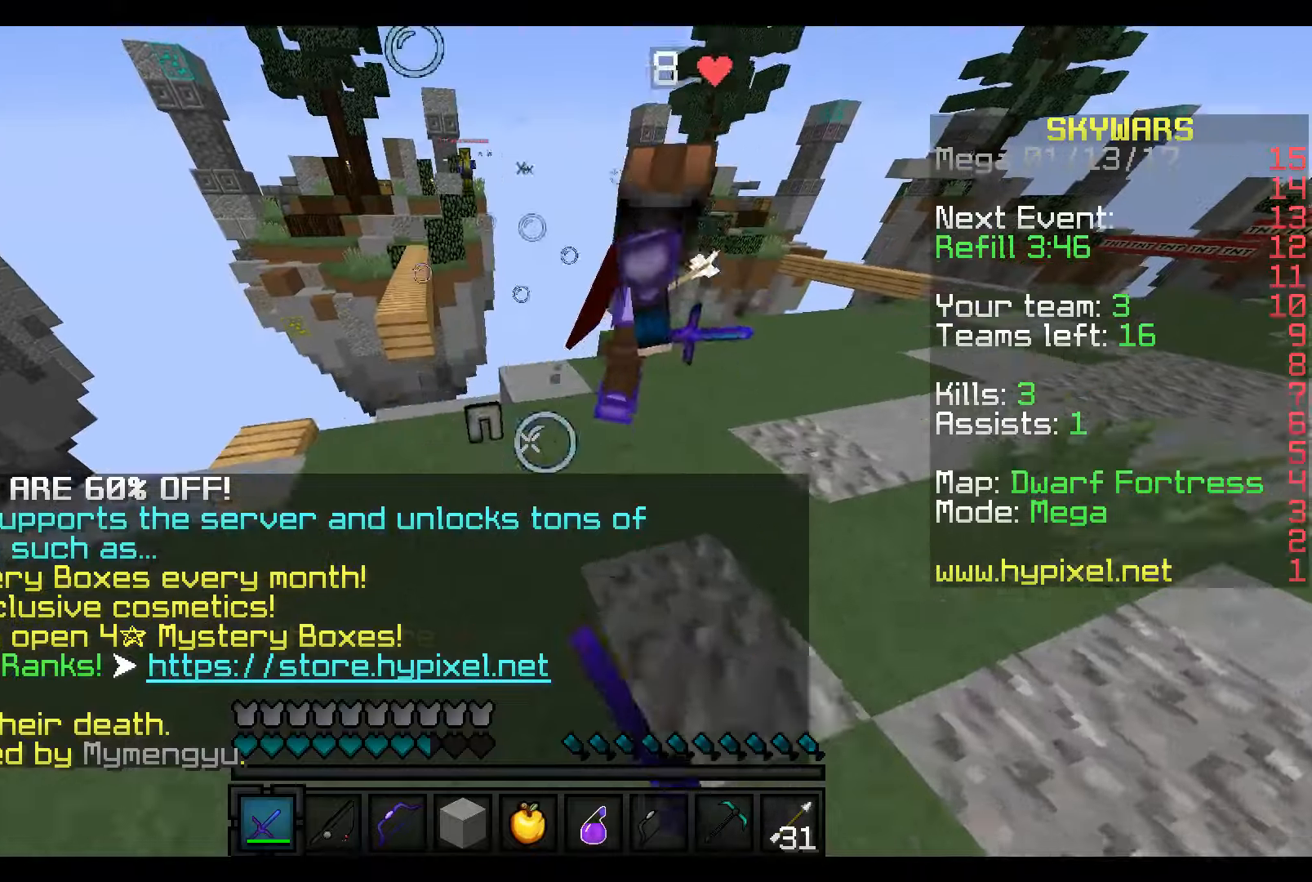
{"keys": ["a", "w"], "mouse": ["left"], "events": [[66, "mouse_left", "down"], [116, "w", "down"], [166, "a", "down"], [166, "mouse_left", "up"], [166, "s", "up"], [266, "mouse_left", "down"], [400, "mouse_left", "up"], [466, "mouse_left", "down"]]}
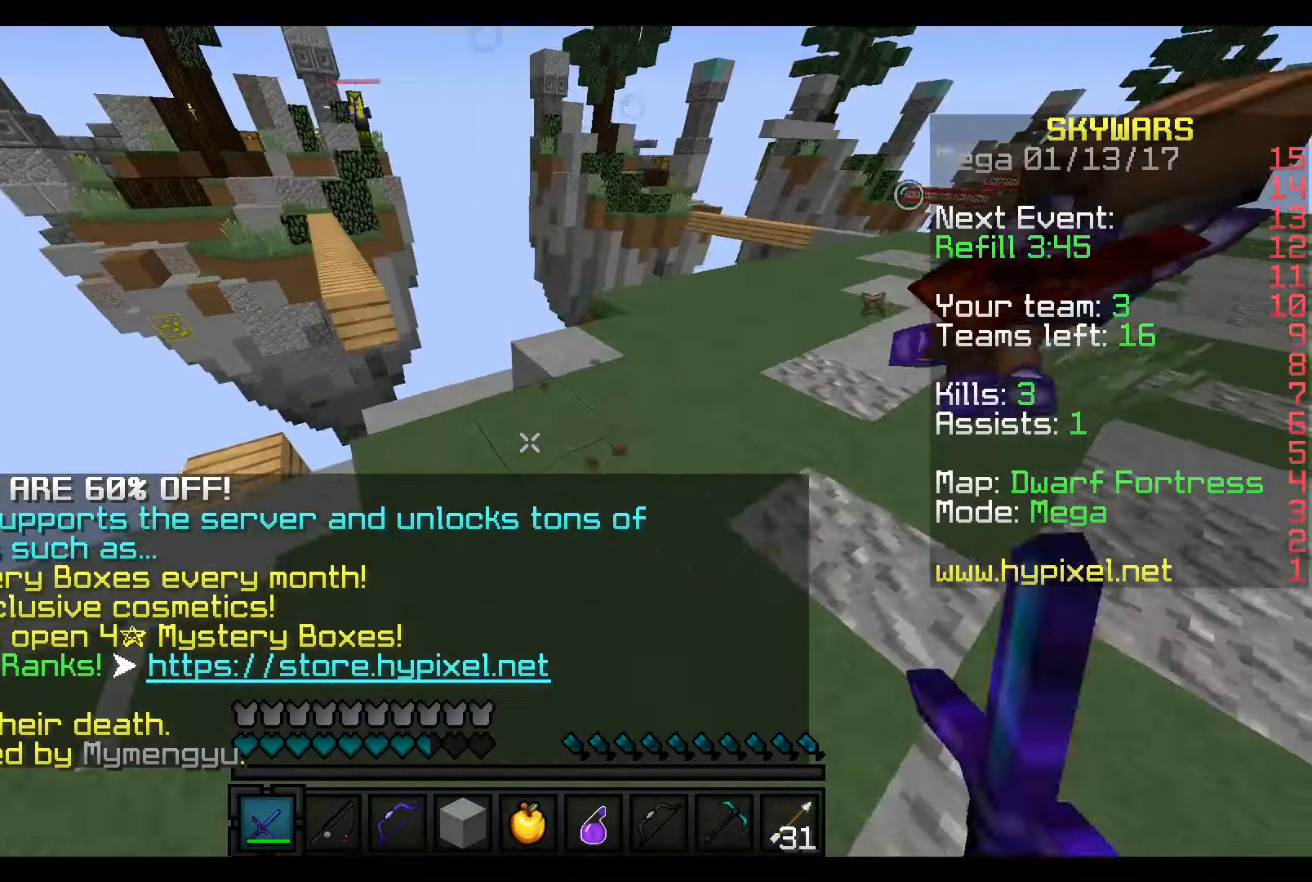
{"keys": ["s"], "mouse": [], "events": [[16, "a", "up"], [16, "mouse_left", "up"], [16, "w", "up"], [100, "s", "down"], [116, "mouse_left", "down"], [166, "mouse_left", "up"], [266, "mouse_left", "down"], [316, "mouse_left", "up"]]}
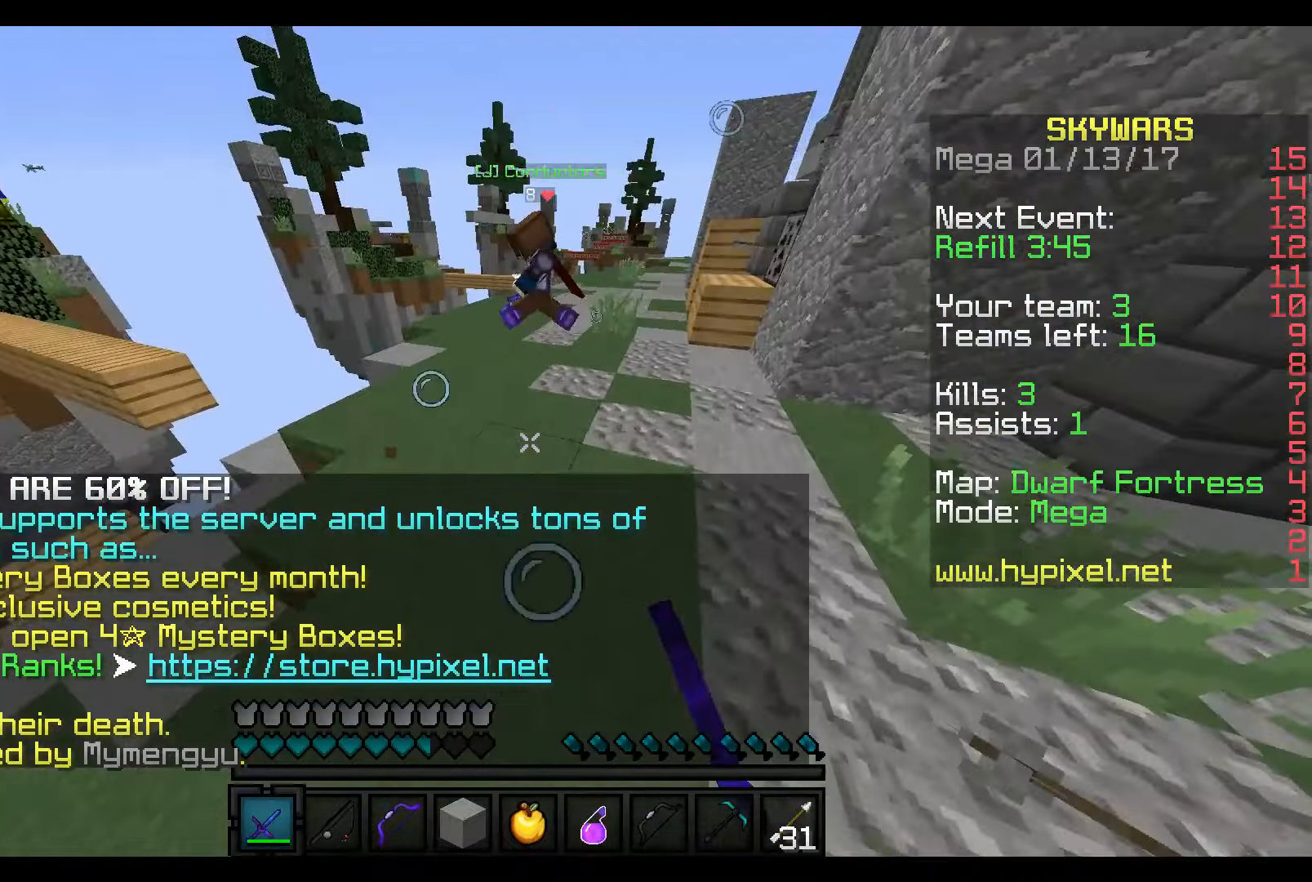
{"keys": ["a", "w"], "mouse": [], "events": [[66, "s", "up"], [116, "w", "down"], [316, "a", "down"]]}